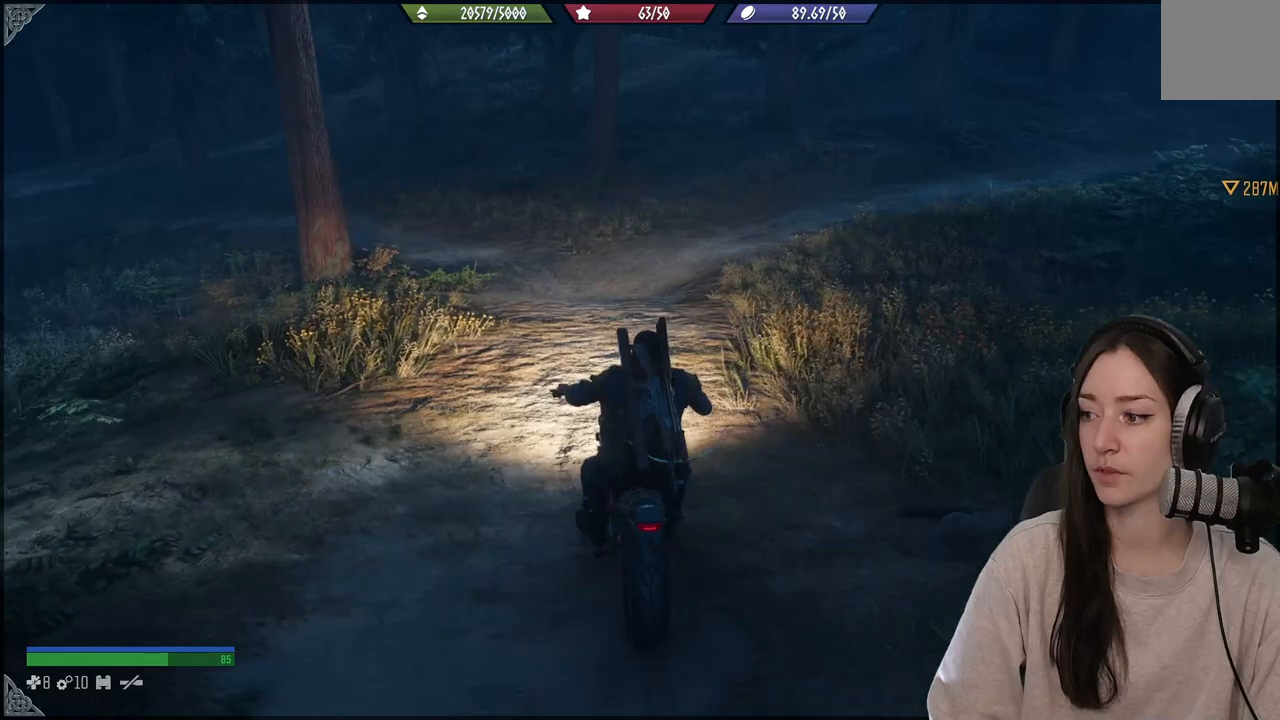
Gameplay with a controller (Xbox layout); each line is a JSON object with the inputs held at the frame after it. "events" lists button and stick changes between this image and that frame as [ms after this image, input, new state], when the widget could be followed in between. Not read: L3.
{"buttons": [], "left_stick": "right", "right_stick": "right", "events": [[467, "left_stick", "right"]]}
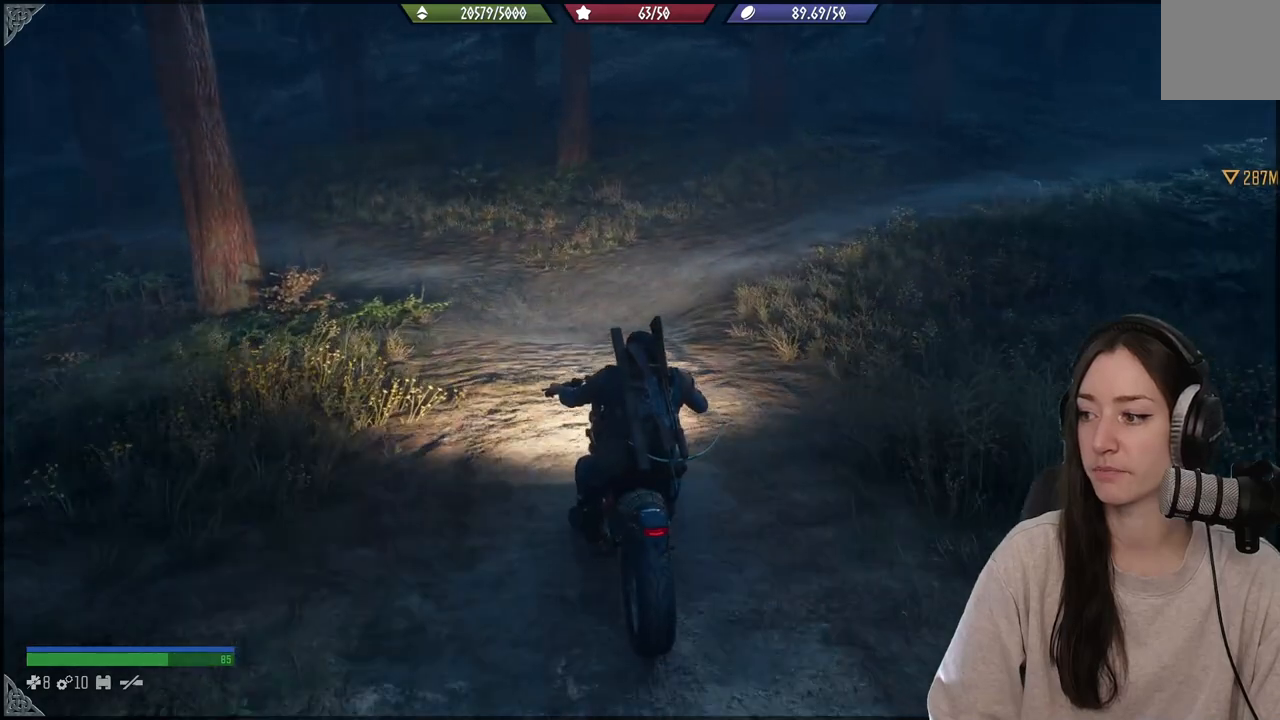
{"buttons": [], "left_stick": "center", "right_stick": "right", "events": [[267, "left_stick", "center"]]}
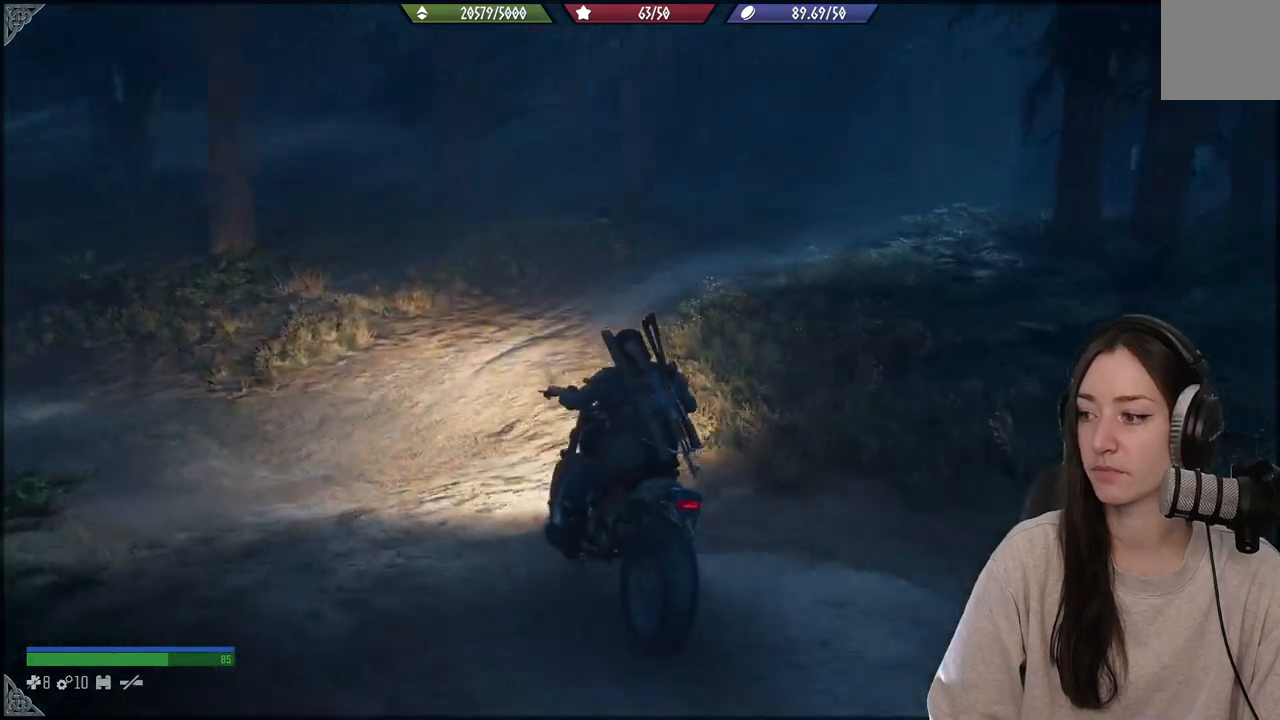
{"buttons": [], "left_stick": "right", "right_stick": "right", "events": [[100, "left_stick", "right"], [150, "right_stick", "center"], [367, "right_stick", "right"]]}
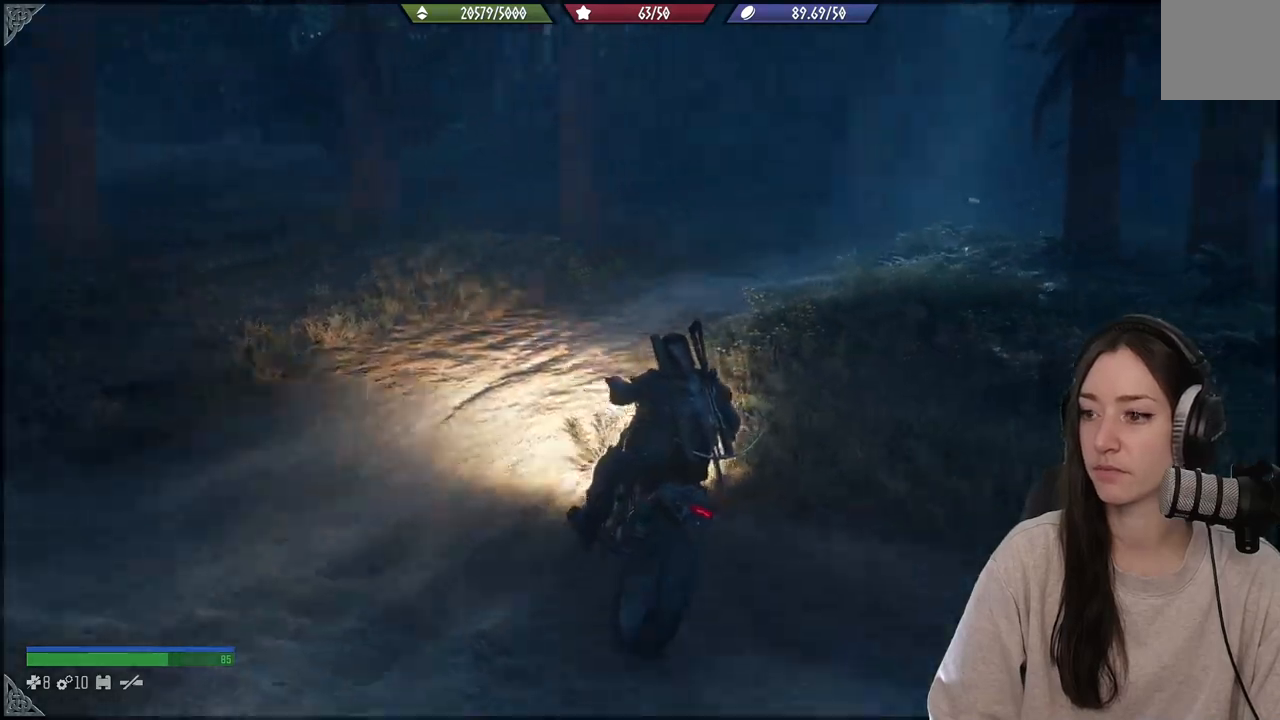
{"buttons": [], "left_stick": "center", "right_stick": "right", "events": [[50, "left_stick", "center"]]}
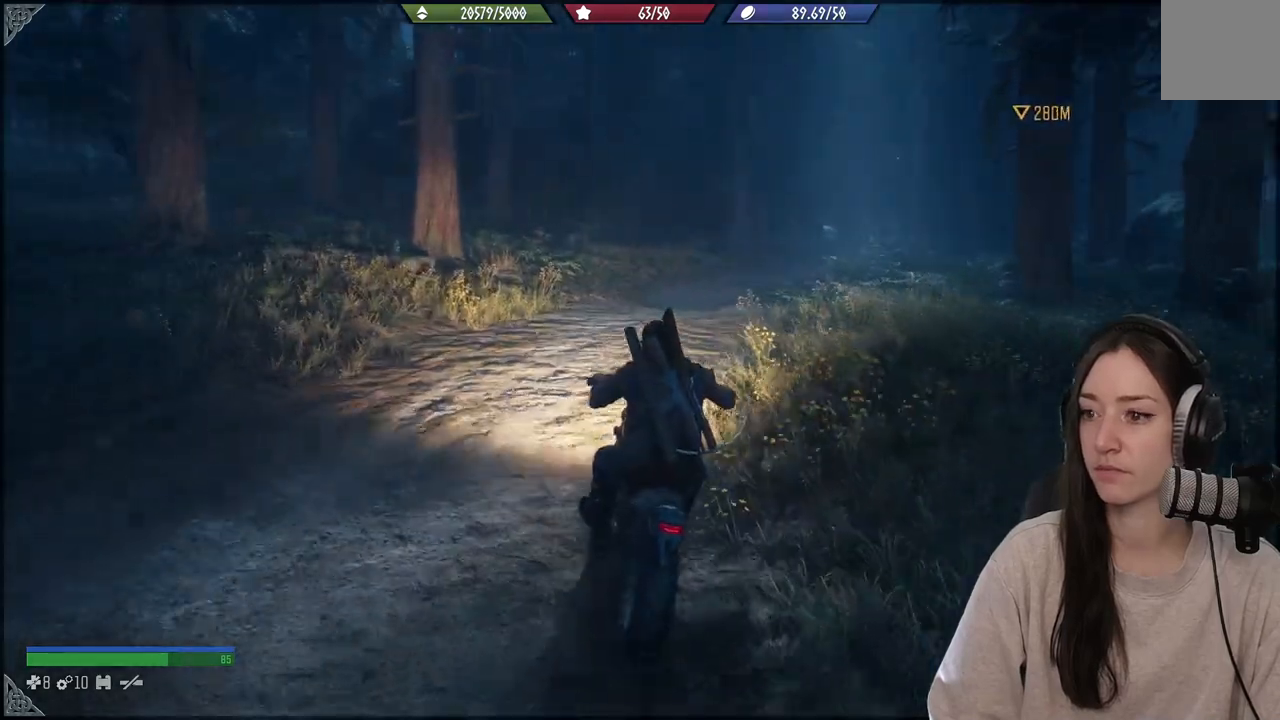
{"buttons": [], "left_stick": "center", "right_stick": "right", "events": []}
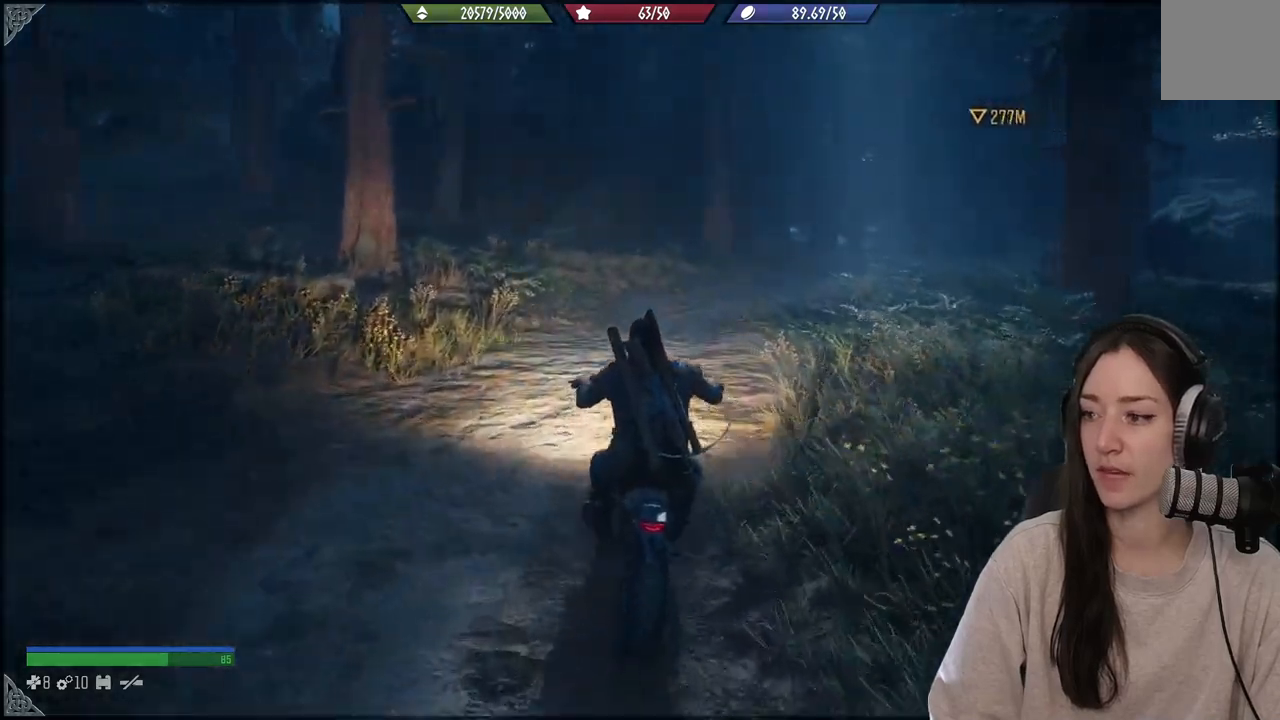
{"buttons": [], "left_stick": "up", "right_stick": "right", "events": [[283, "left_stick", "up"]]}
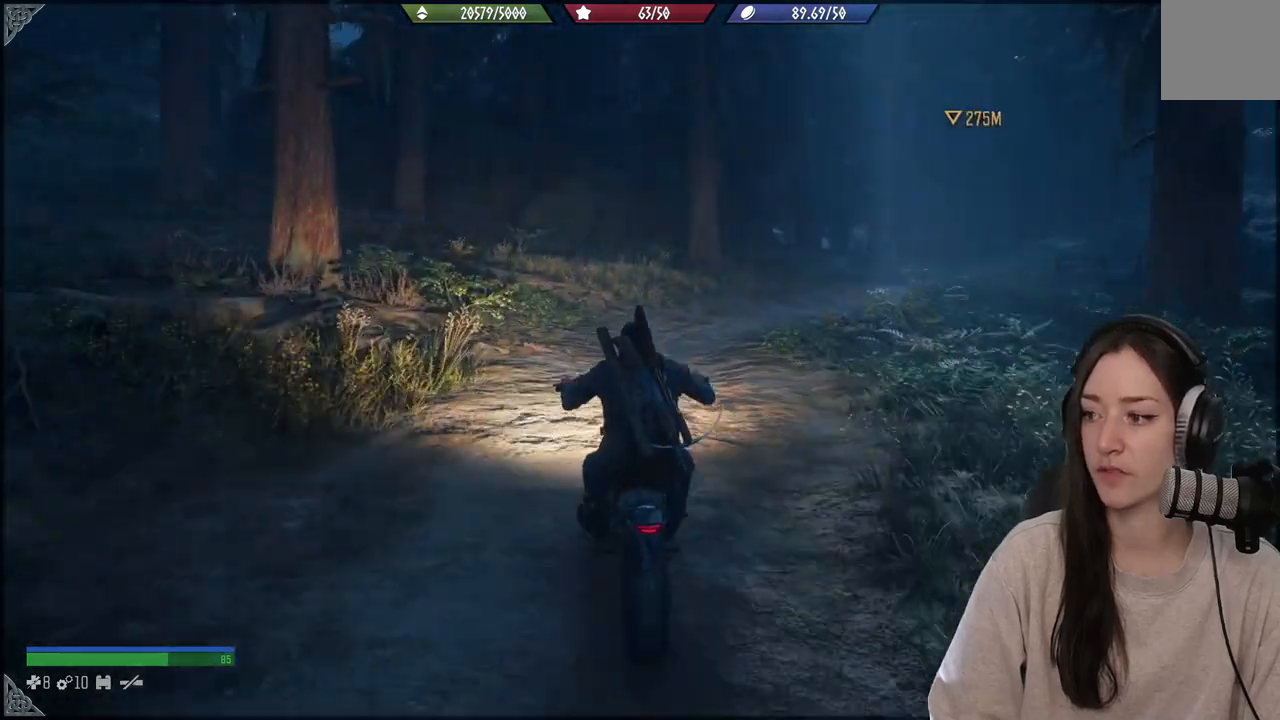
{"buttons": ["R2"], "left_stick": "up-right", "right_stick": "right", "events": [[217, "left_stick", "up-right"], [317, "R2", "down"]]}
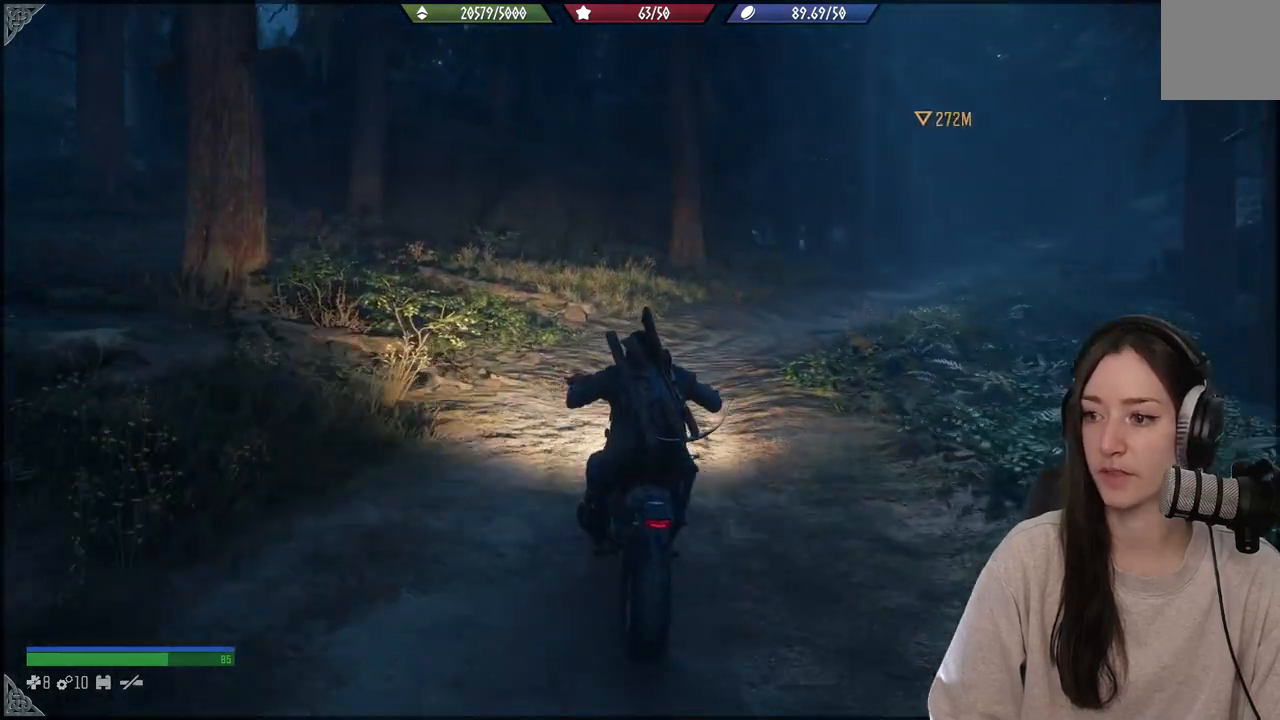
{"buttons": [], "left_stick": "up", "right_stick": "right", "events": [[317, "R2", "up"], [400, "left_stick", "up"]]}
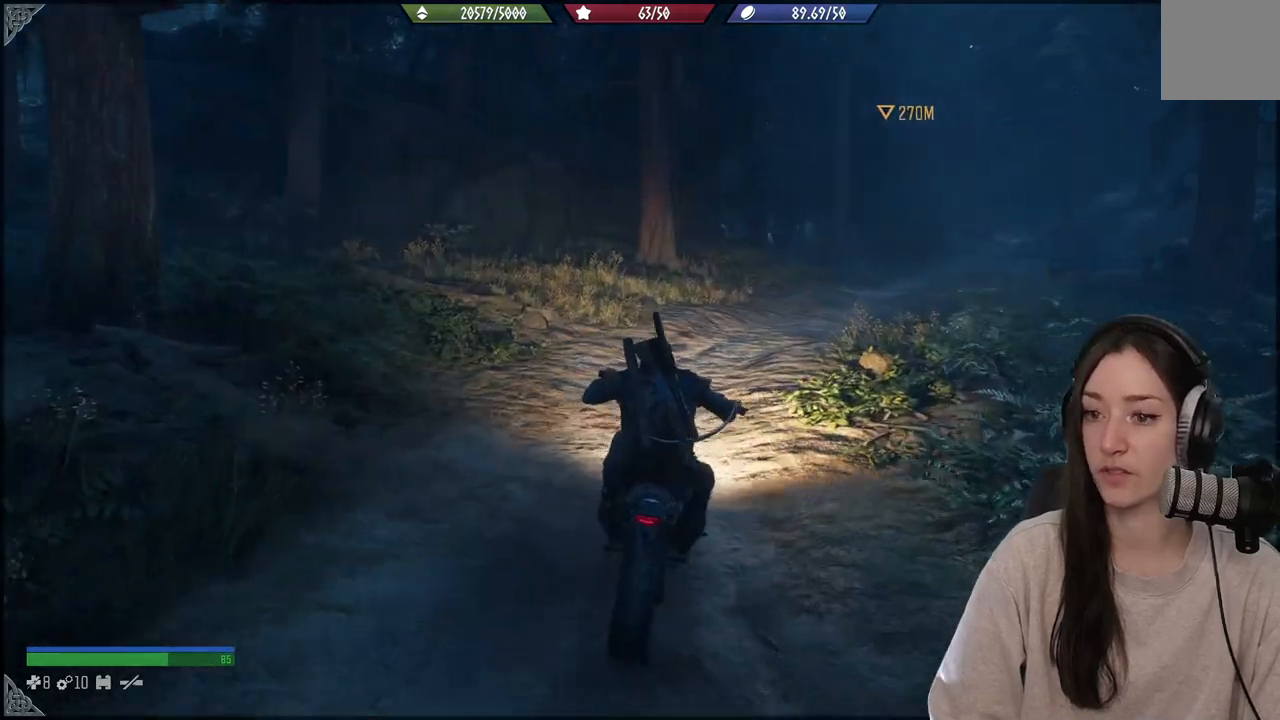
{"buttons": [], "left_stick": "up", "right_stick": "right", "events": [[100, "R2", "down"], [400, "R2", "up"]]}
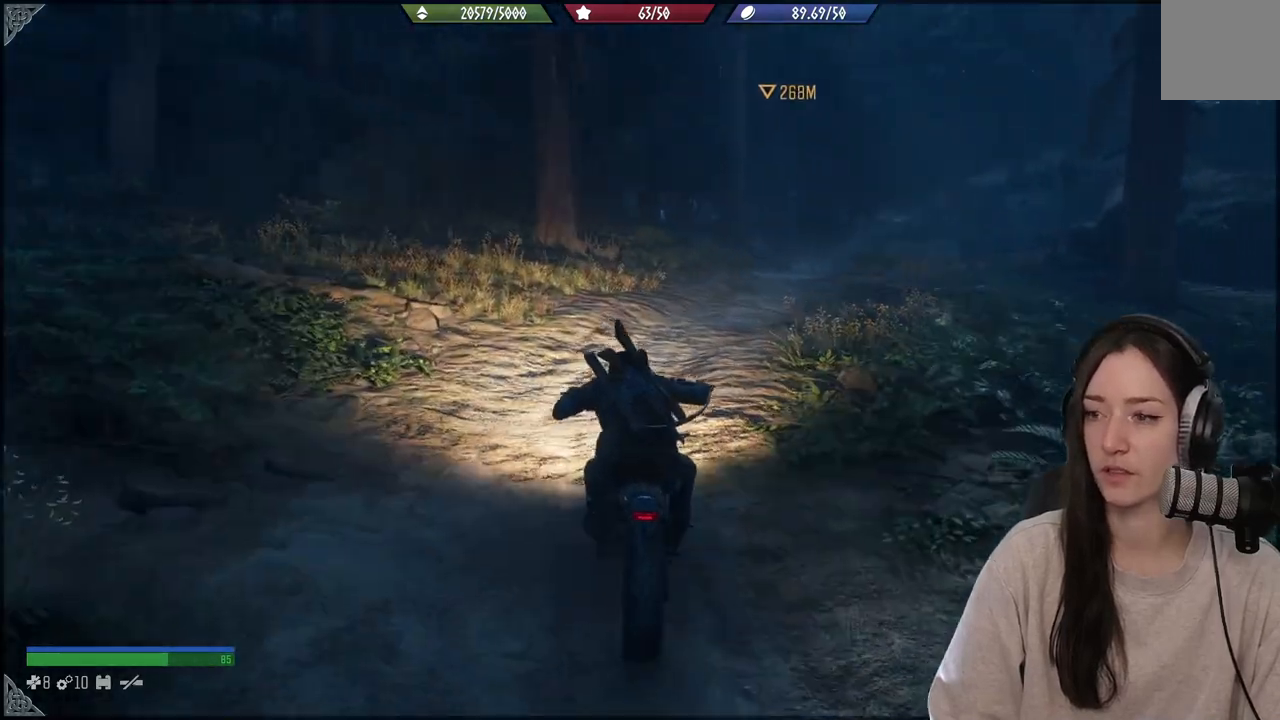
{"buttons": [], "left_stick": "up", "right_stick": "center", "events": [[433, "right_stick", "center"]]}
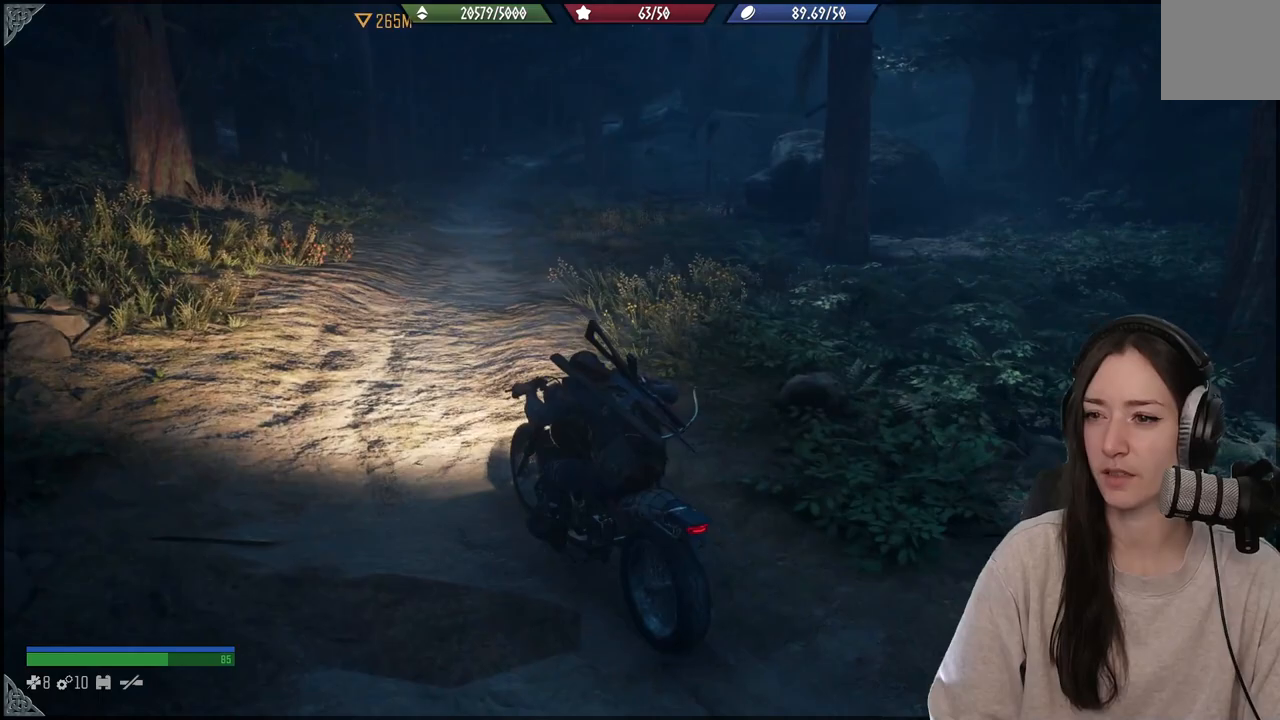
{"buttons": ["R2"], "left_stick": "up-right", "right_stick": "center", "events": [[67, "R2", "down"], [150, "left_stick", "up-right"]]}
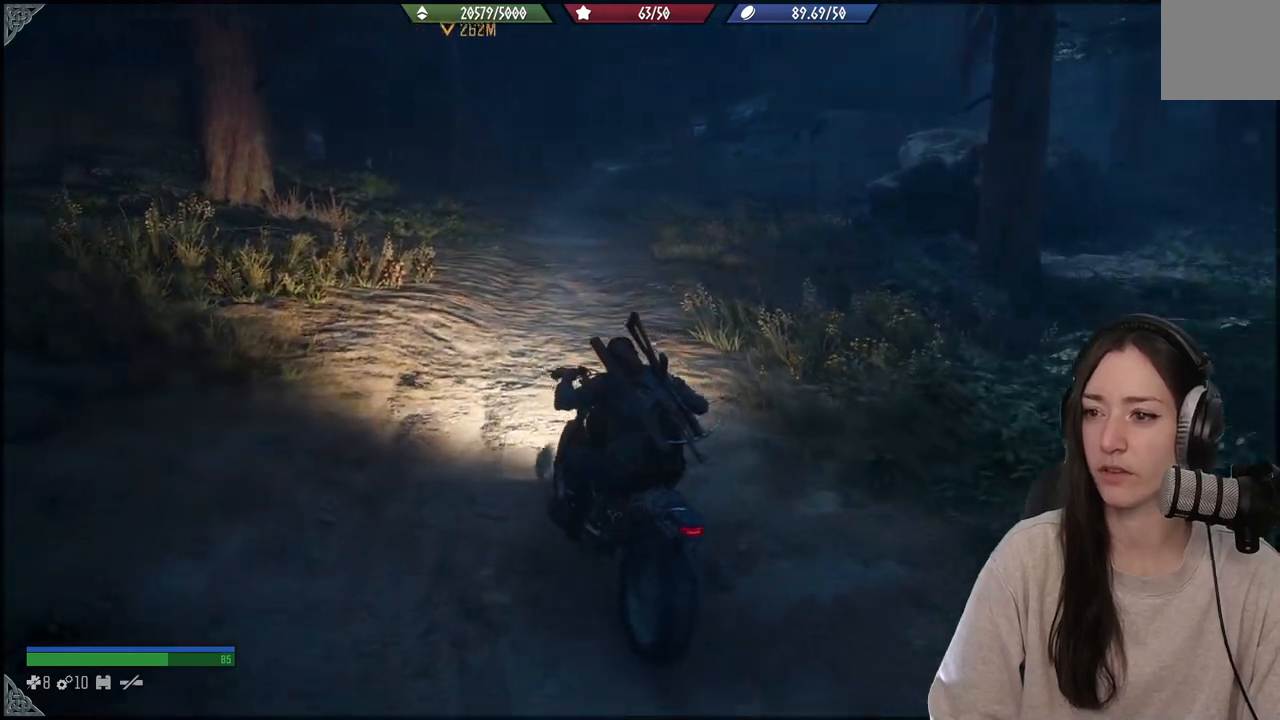
{"buttons": ["R2"], "left_stick": "up-right", "right_stick": "center", "events": [[150, "left_stick", "center"], [433, "left_stick", "up-right"]]}
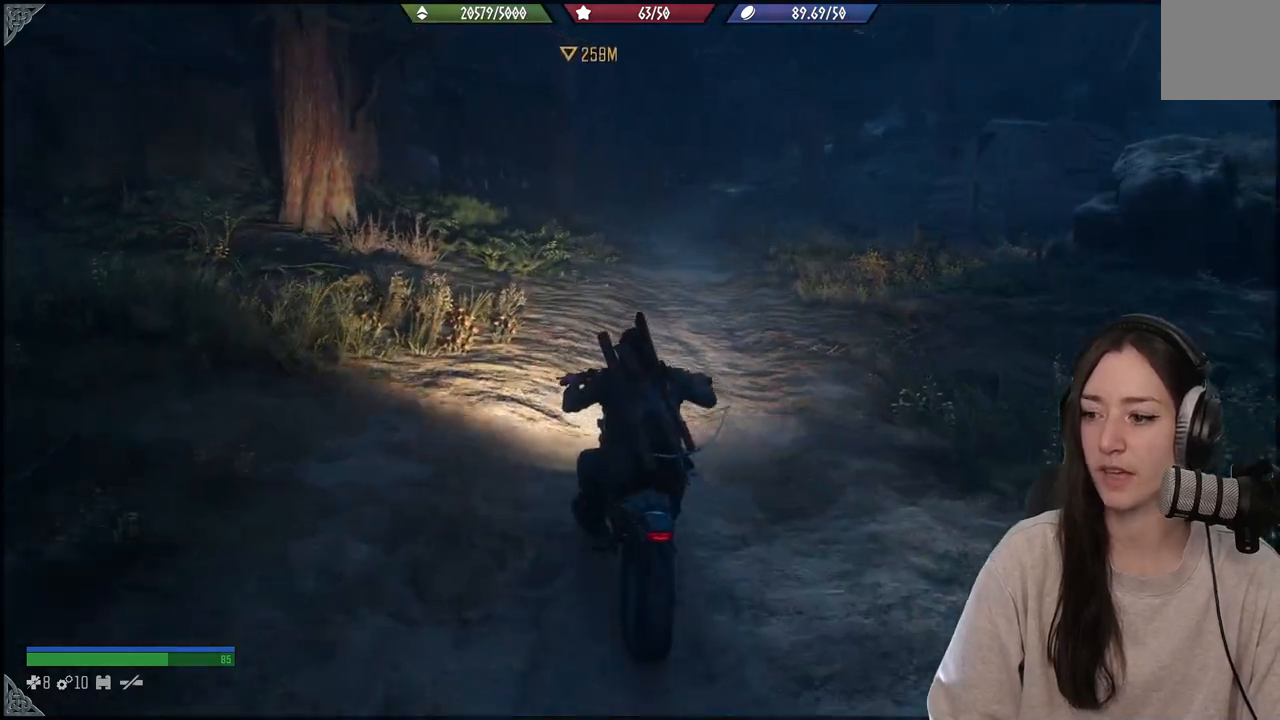
{"buttons": [], "left_stick": "up-right", "right_stick": "center", "events": [[383, "R2", "up"]]}
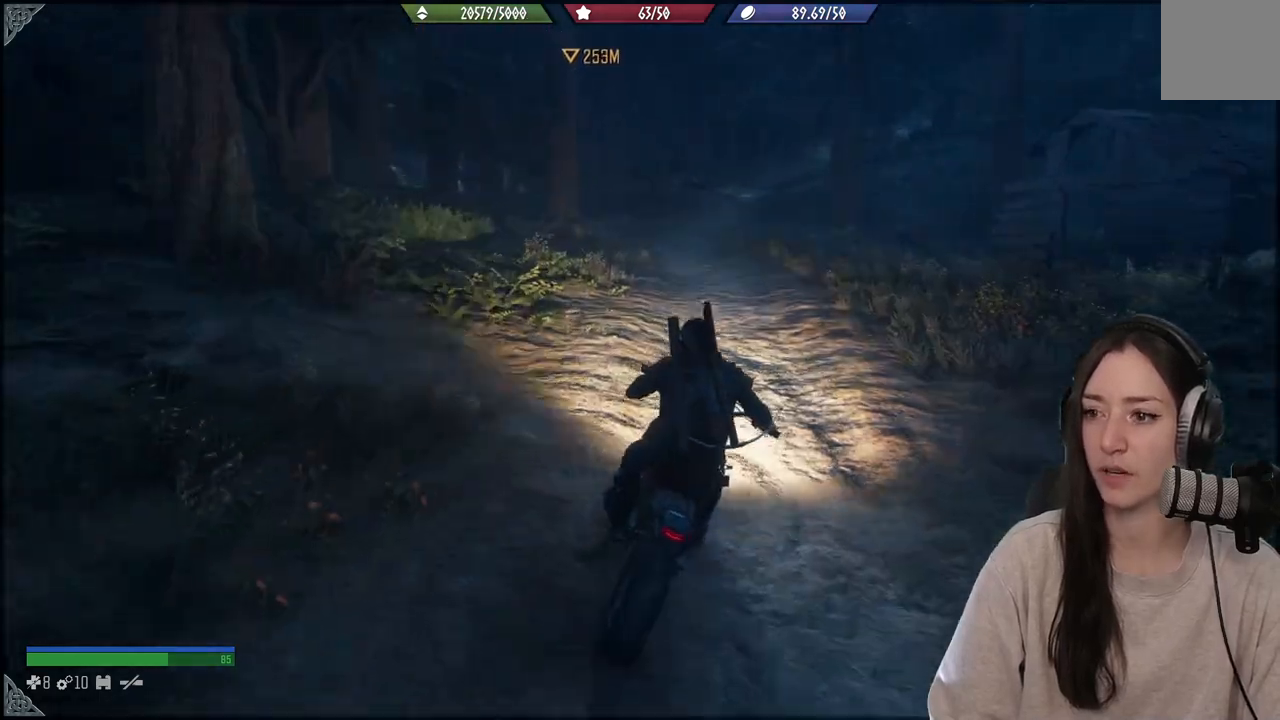
{"buttons": [], "left_stick": "center", "right_stick": "up-right", "events": [[50, "left_stick", "center"], [467, "right_stick", "up-right"]]}
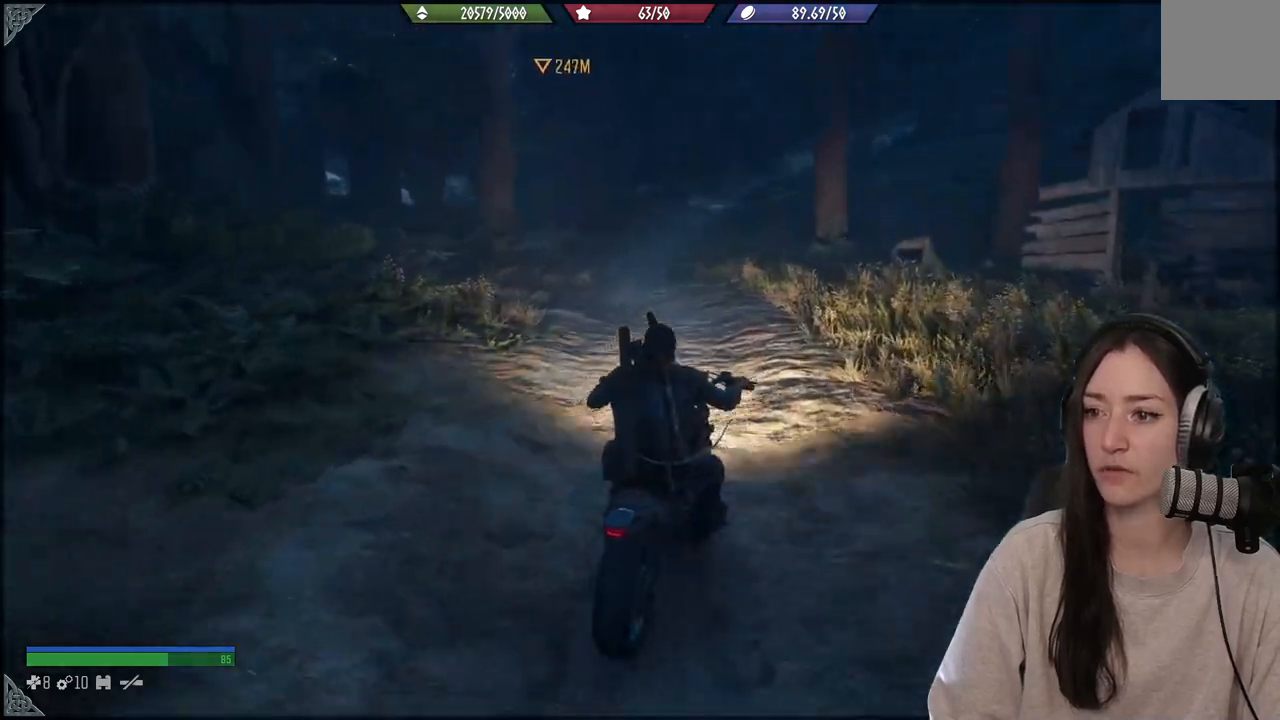
{"buttons": [], "left_stick": "center", "right_stick": "right", "events": [[150, "right_stick", "center"], [267, "left_stick", "left"], [400, "left_stick", "center"], [483, "right_stick", "right"]]}
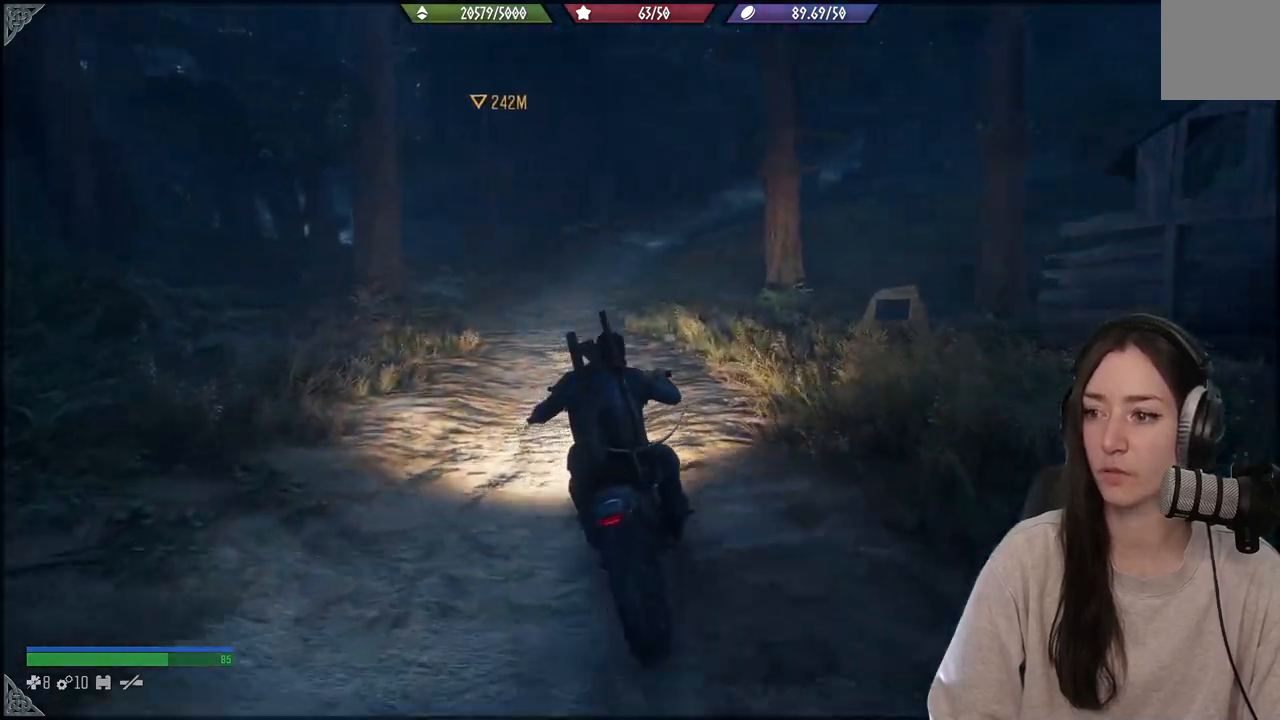
{"buttons": [], "left_stick": "center", "right_stick": "right", "events": []}
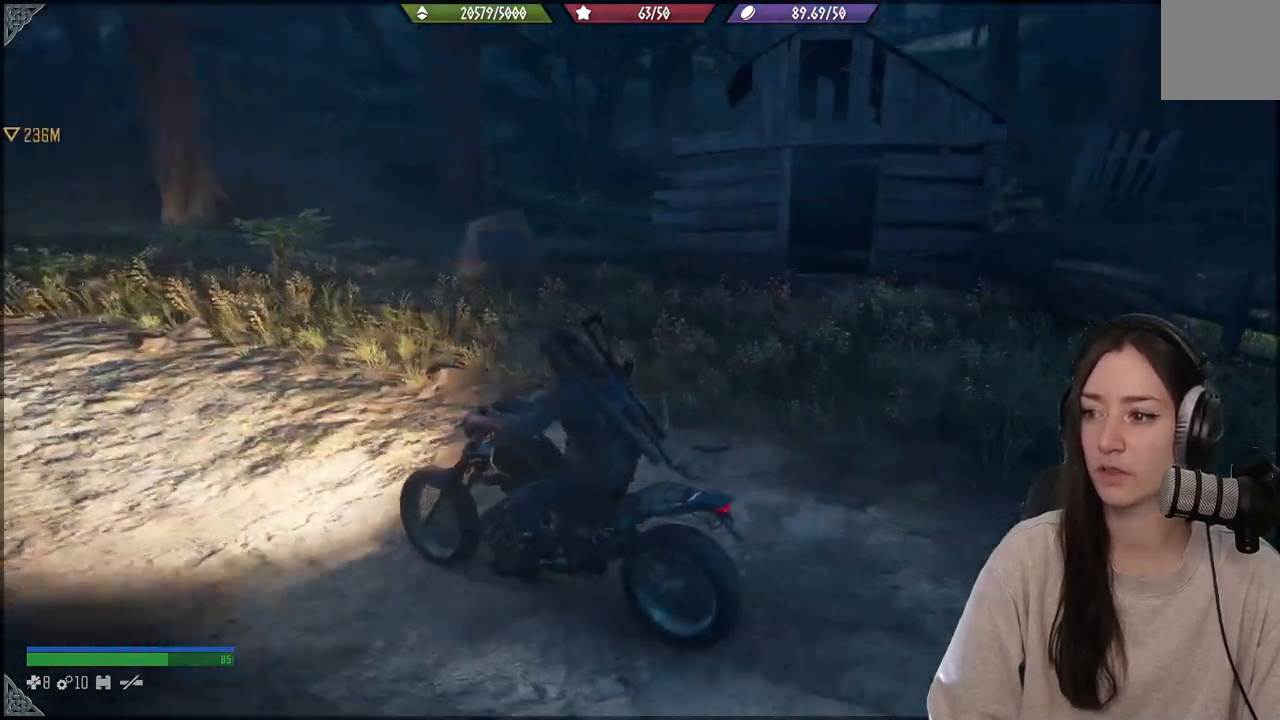
{"buttons": [], "left_stick": "right", "right_stick": "center", "events": [[250, "right_stick", "center"], [450, "left_stick", "right"]]}
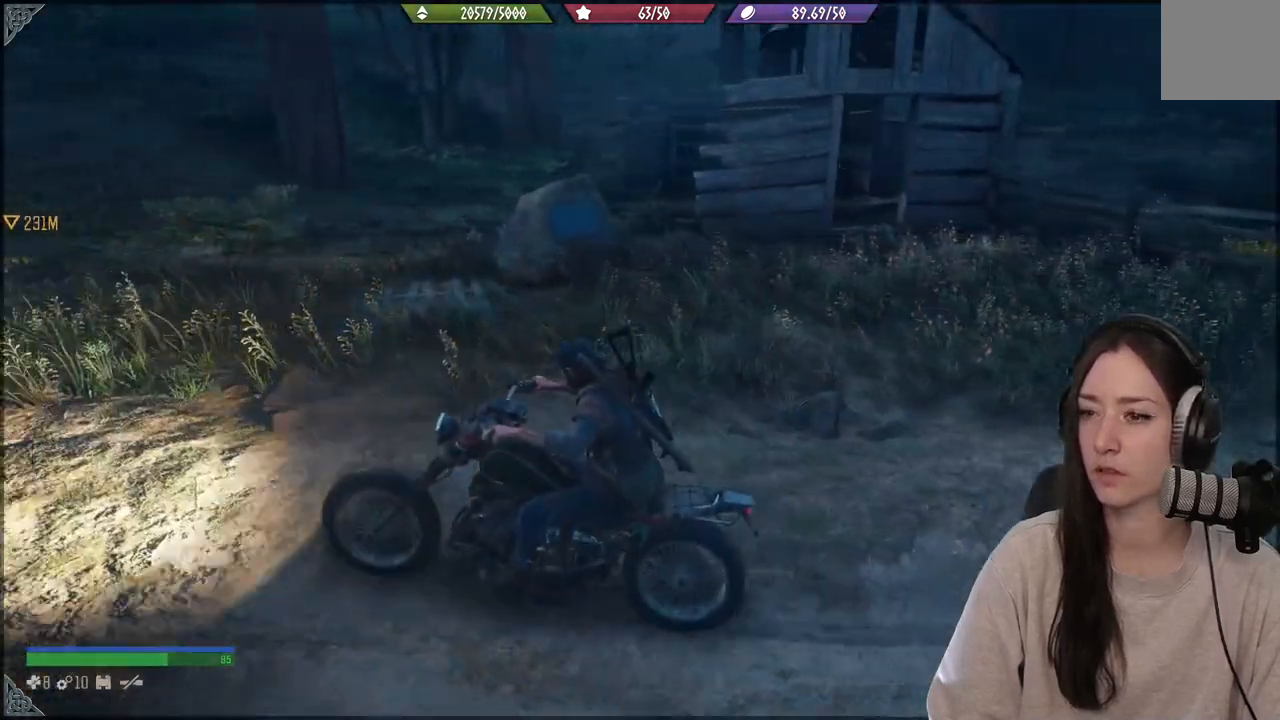
{"buttons": [], "left_stick": "right", "right_stick": "right", "events": [[67, "right_stick", "right"]]}
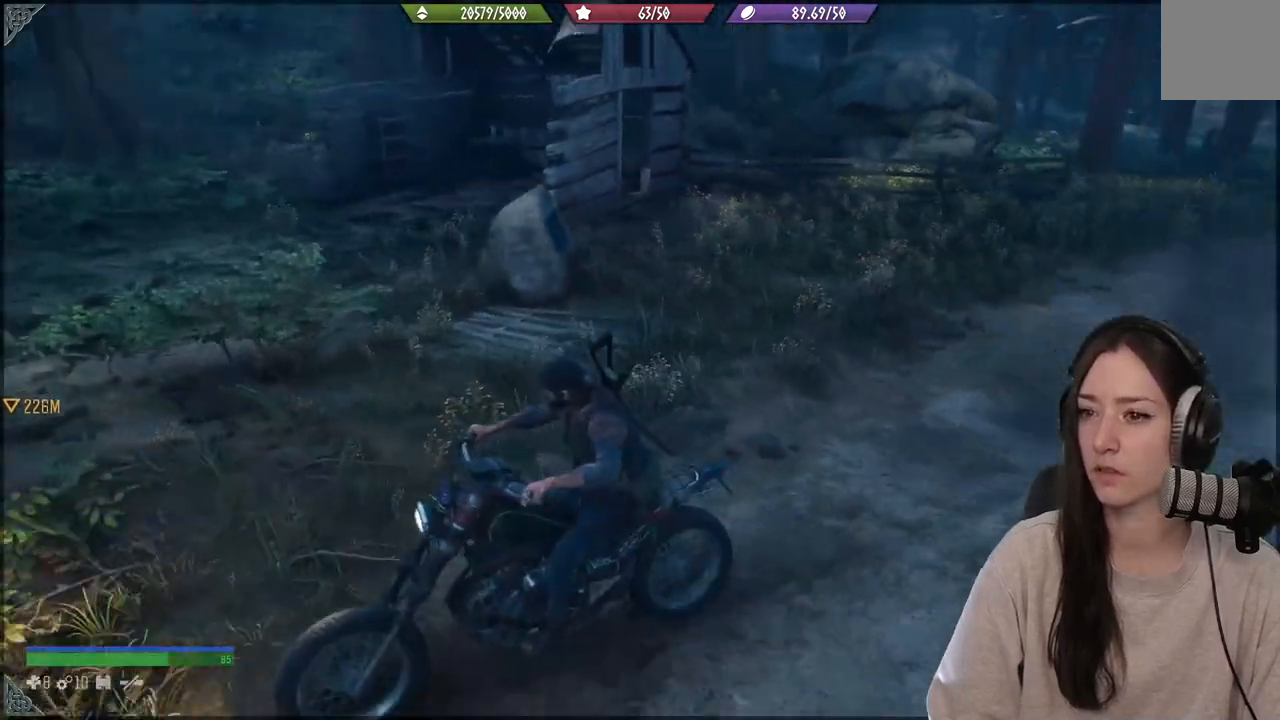
{"buttons": [], "left_stick": "right", "right_stick": "up-left", "events": [[133, "right_stick", "center"], [433, "right_stick", "left"], [483, "right_stick", "up-left"]]}
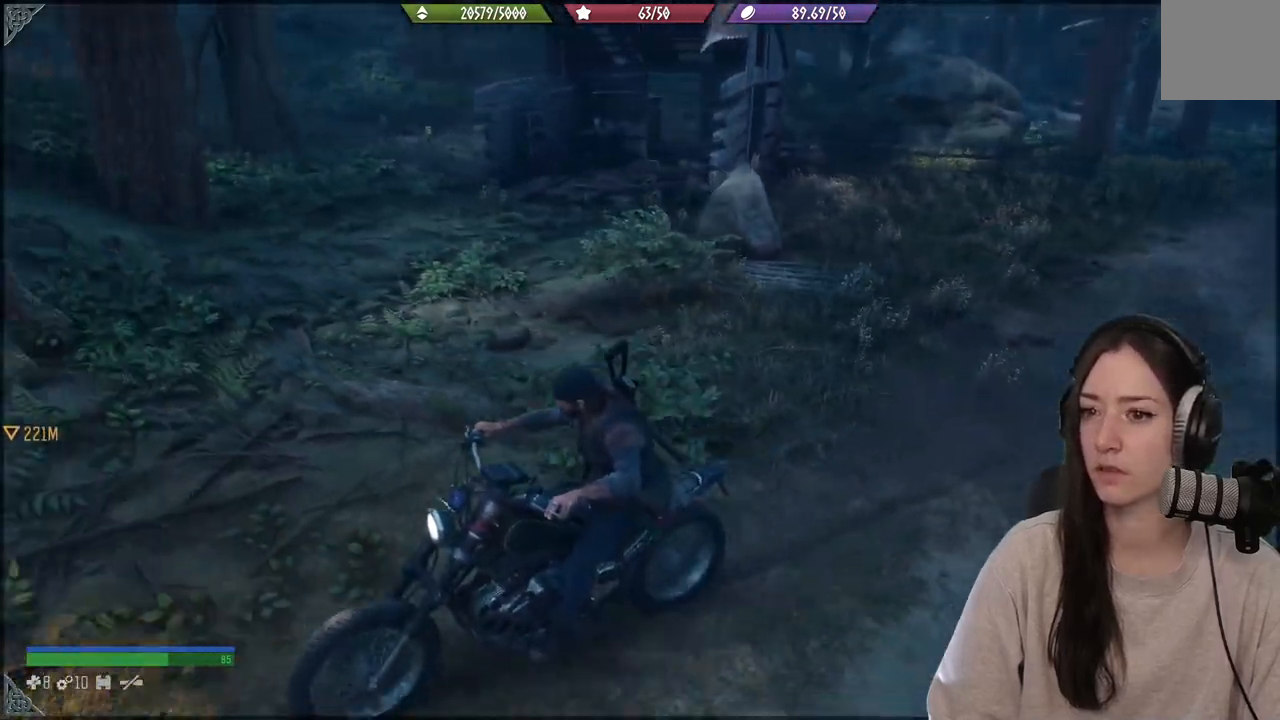
{"buttons": ["L2"], "left_stick": "center", "right_stick": "center", "events": [[233, "L2", "down"], [350, "left_stick", "center"], [350, "right_stick", "left"], [483, "right_stick", "center"]]}
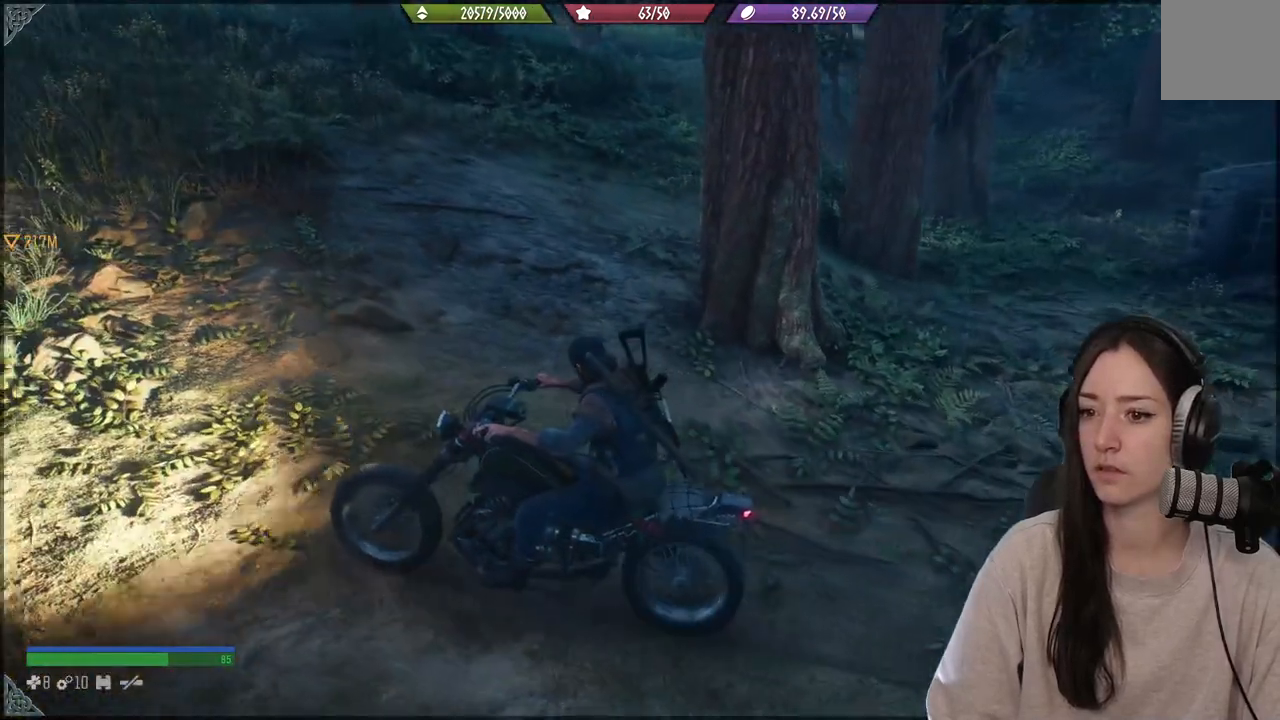
{"buttons": ["L2"], "left_stick": "center", "right_stick": "center", "events": []}
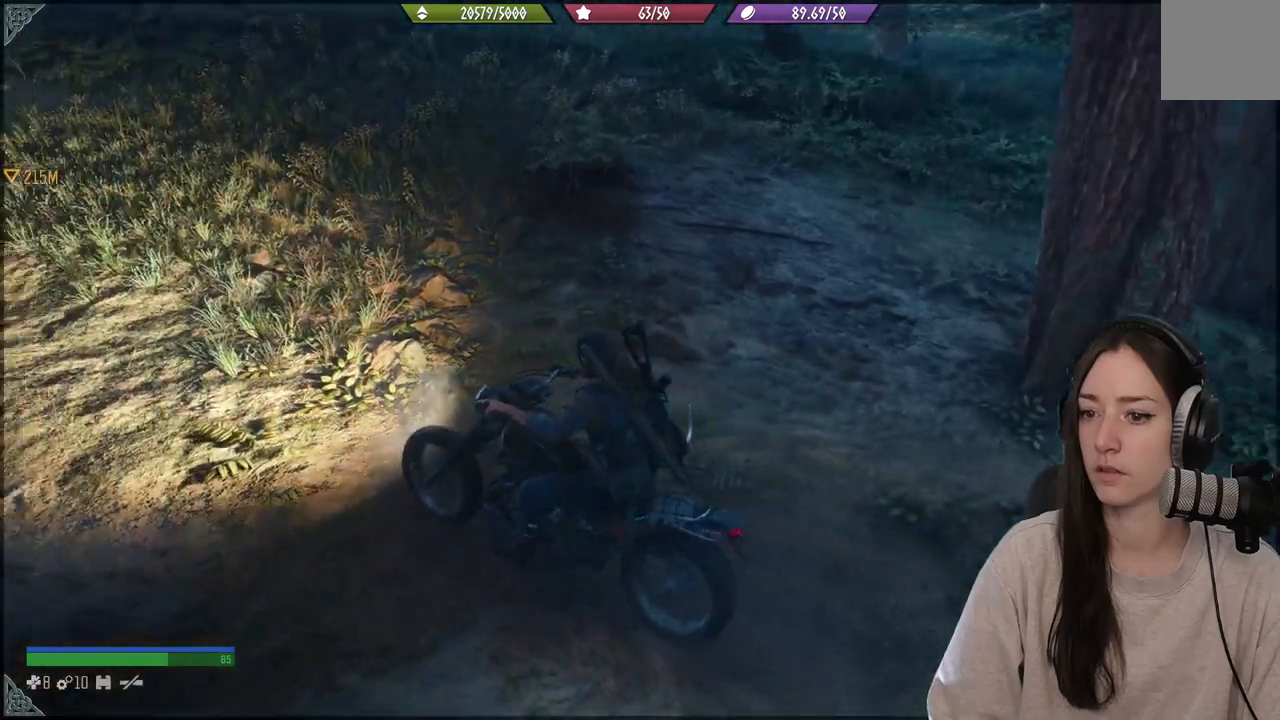
{"buttons": ["X"], "left_stick": "center", "right_stick": "center", "events": [[50, "X", "down"], [117, "L2", "up"], [217, "L2", "down"], [467, "L2", "up"]]}
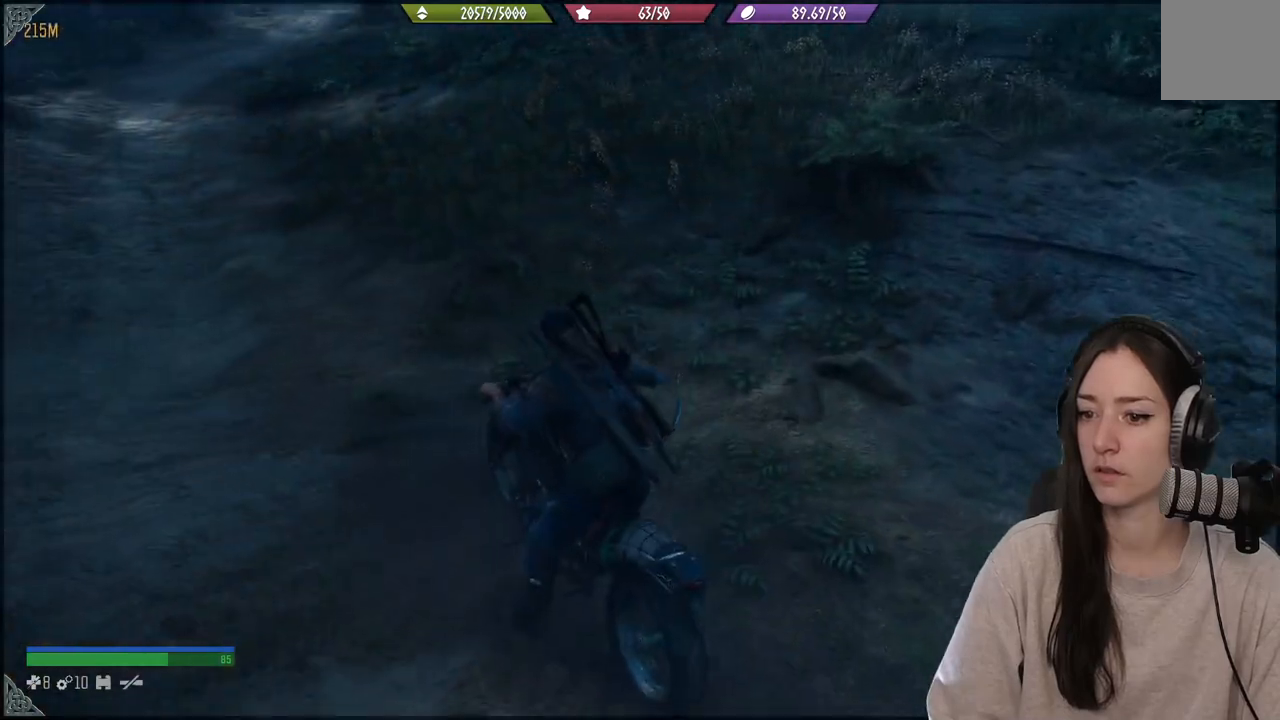
{"buttons": [], "left_stick": "down-left", "right_stick": "right", "events": [[150, "X", "up"], [300, "left_stick", "down-left"], [433, "right_stick", "right"]]}
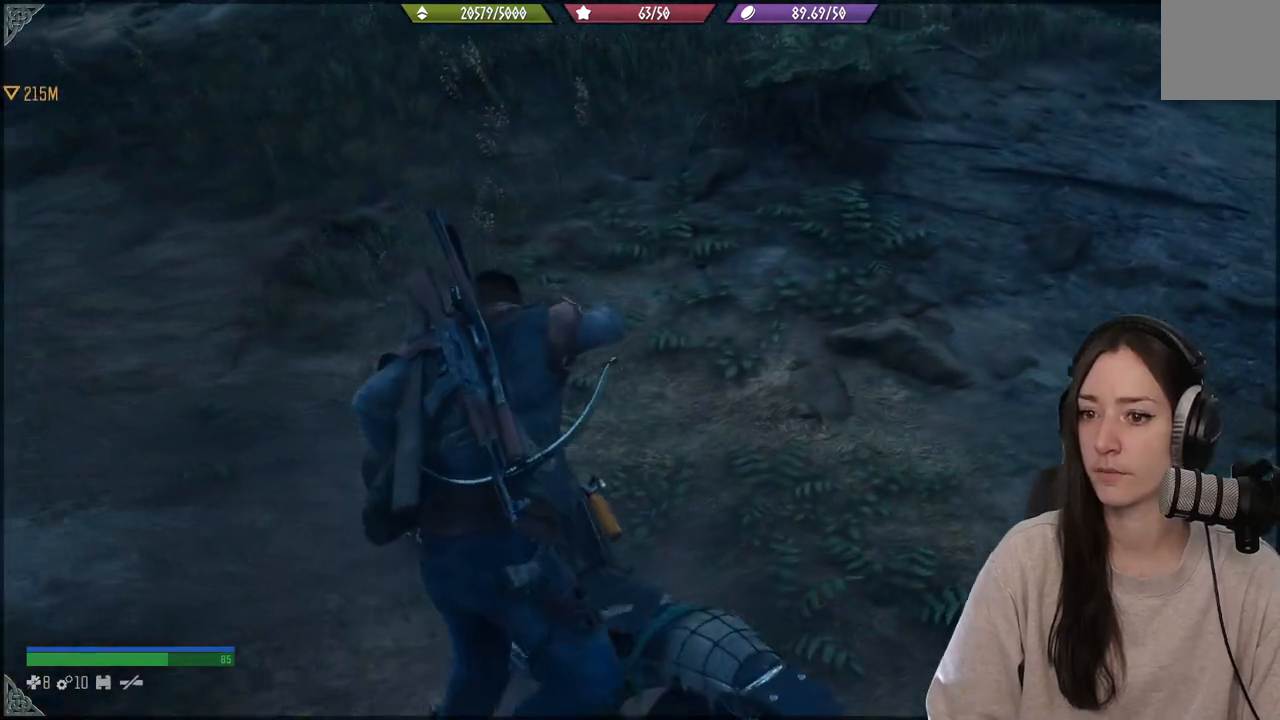
{"buttons": [], "left_stick": "right", "right_stick": "right", "events": [[283, "left_stick", "down-right"], [400, "left_stick", "right"]]}
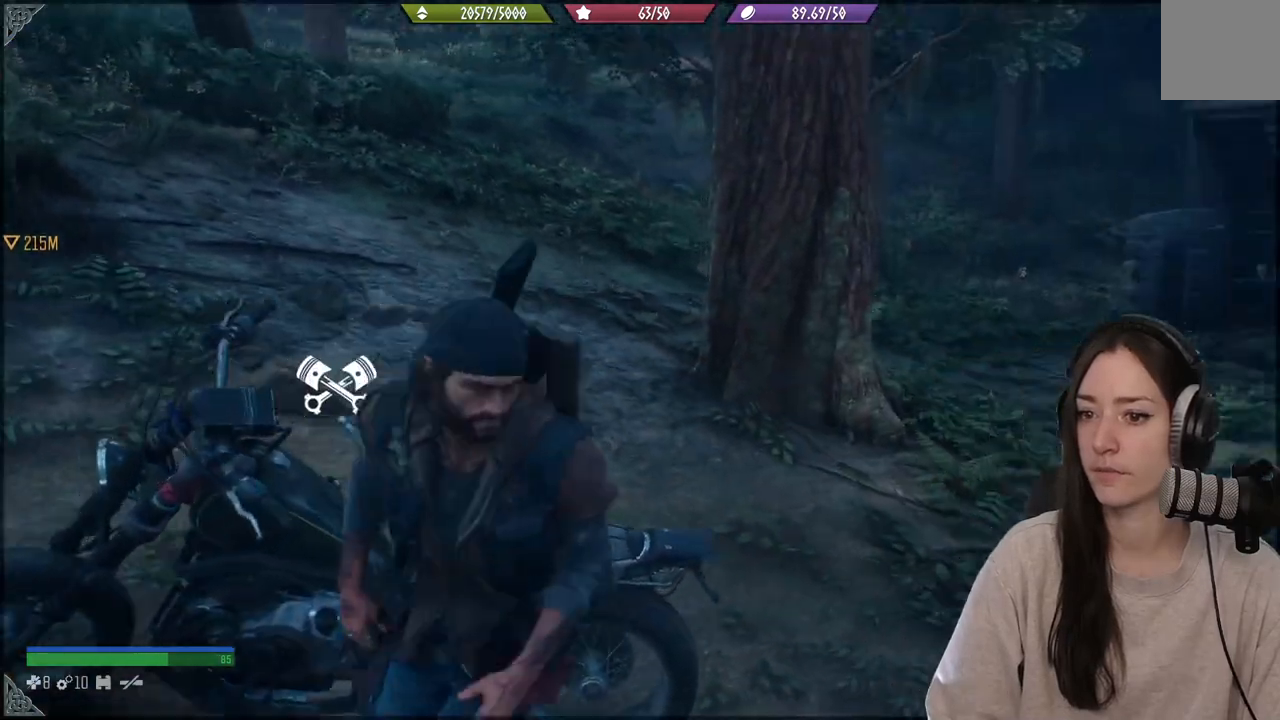
{"buttons": [], "left_stick": "up", "right_stick": "right", "events": [[133, "left_stick", "center"], [483, "left_stick", "up"]]}
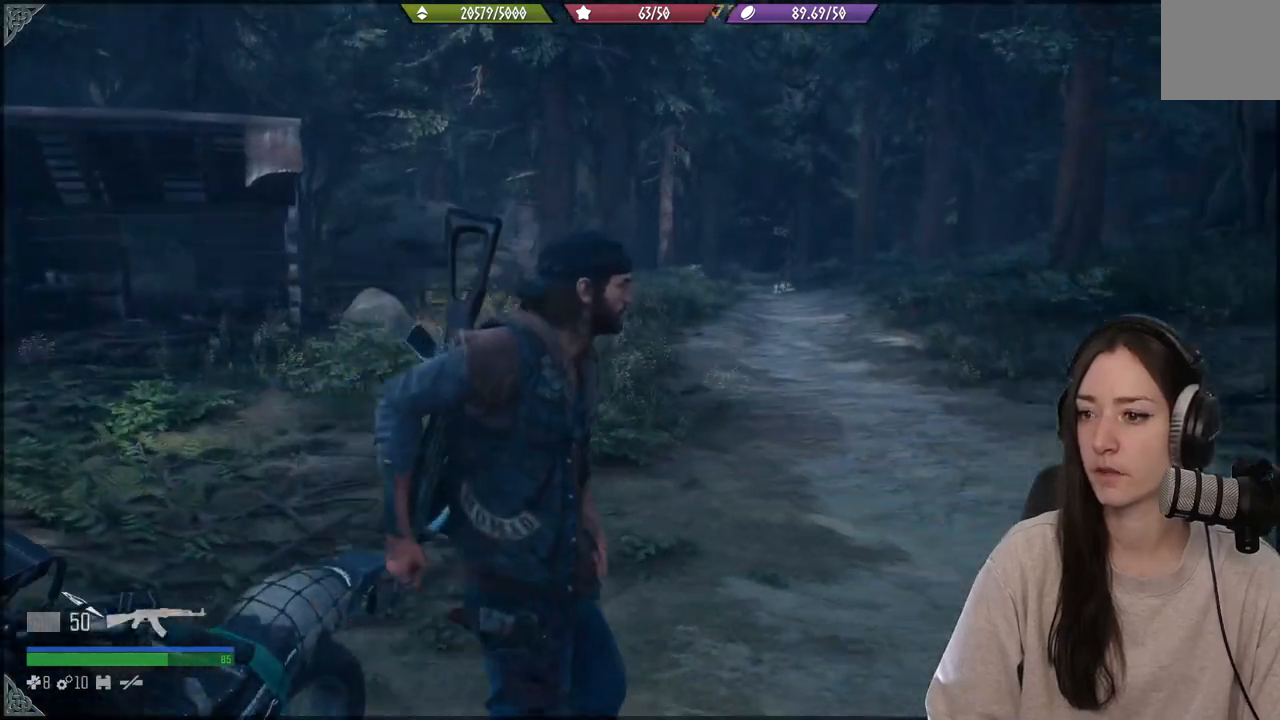
{"buttons": [], "left_stick": "up", "right_stick": "center", "events": [[67, "right_stick", "center"]]}
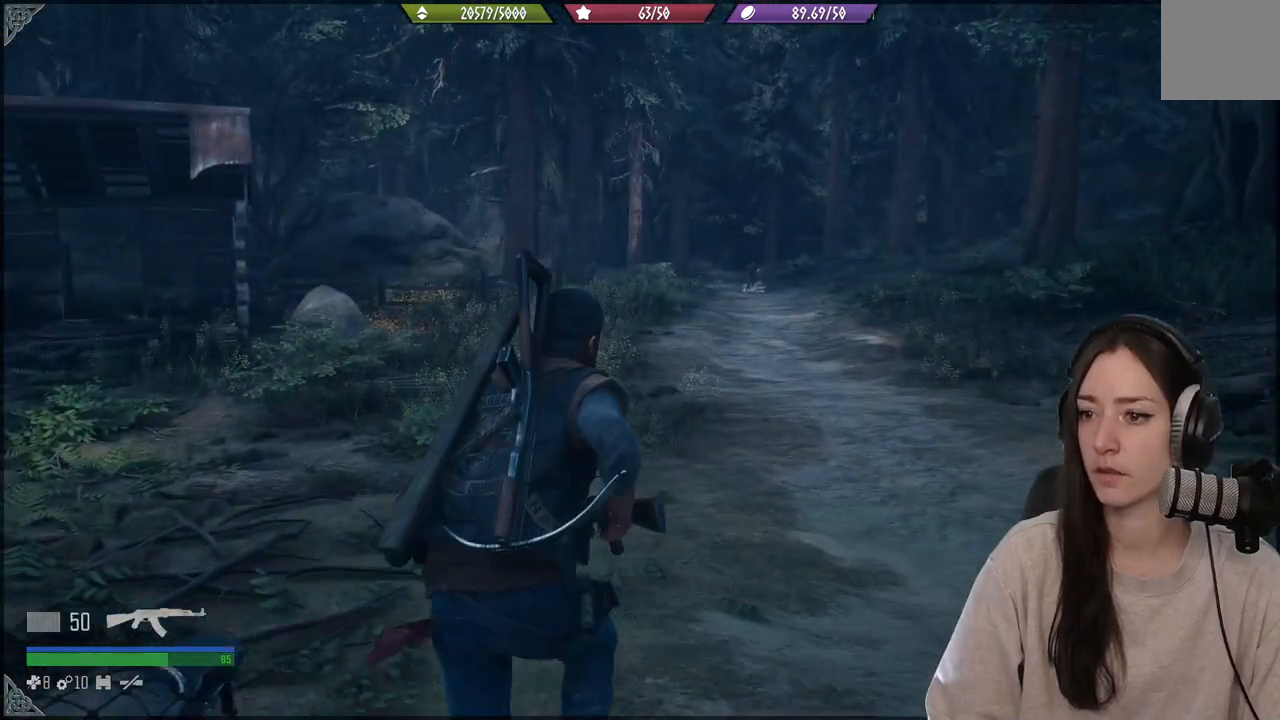
{"buttons": [], "left_stick": "up-left", "right_stick": "center", "events": [[250, "left_stick", "up-left"]]}
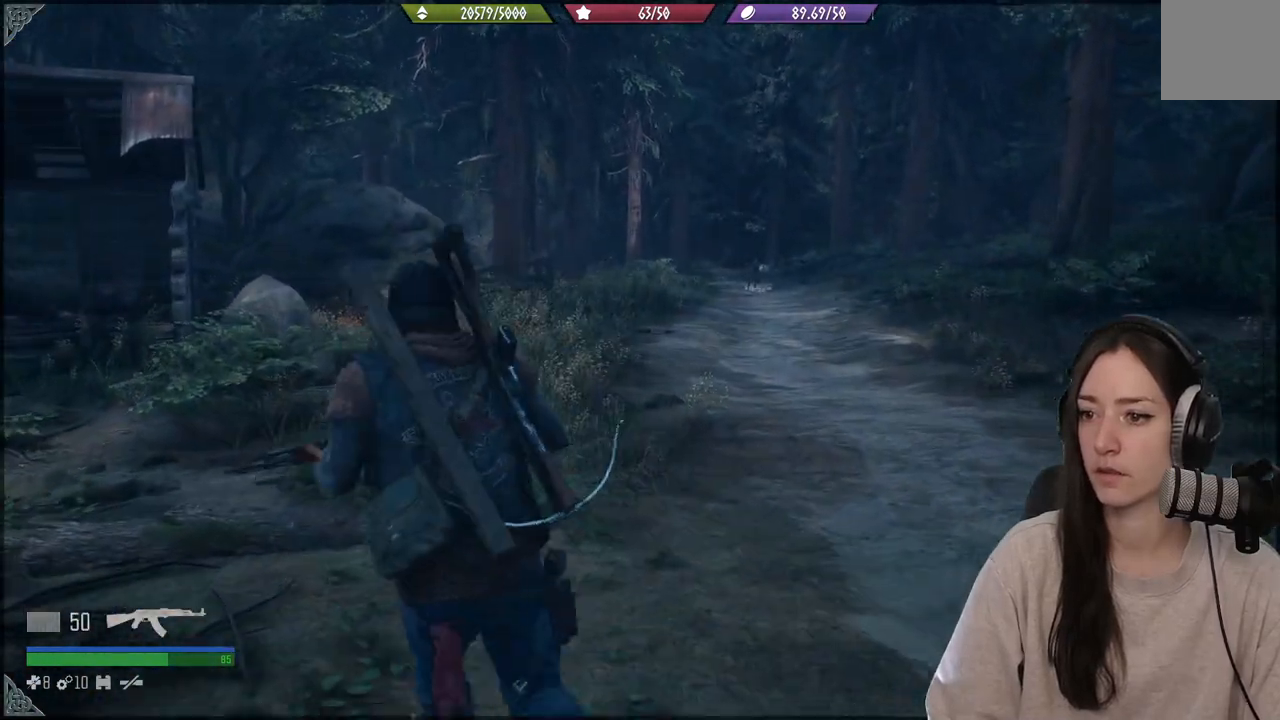
{"buttons": [], "left_stick": "center", "right_stick": "down", "events": [[183, "left_stick", "up"], [300, "right_stick", "down"], [317, "left_stick", "right"], [483, "left_stick", "center"]]}
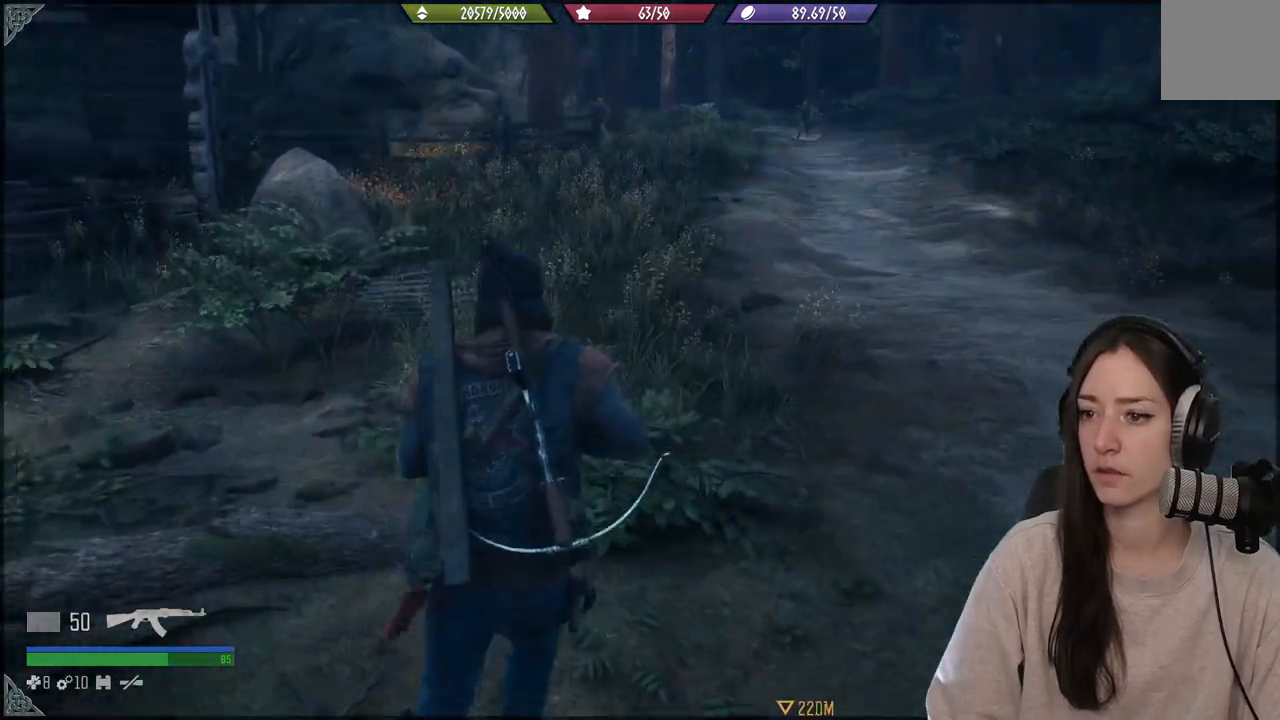
{"buttons": [], "left_stick": "center", "right_stick": "center", "events": [[17, "right_stick", "center"]]}